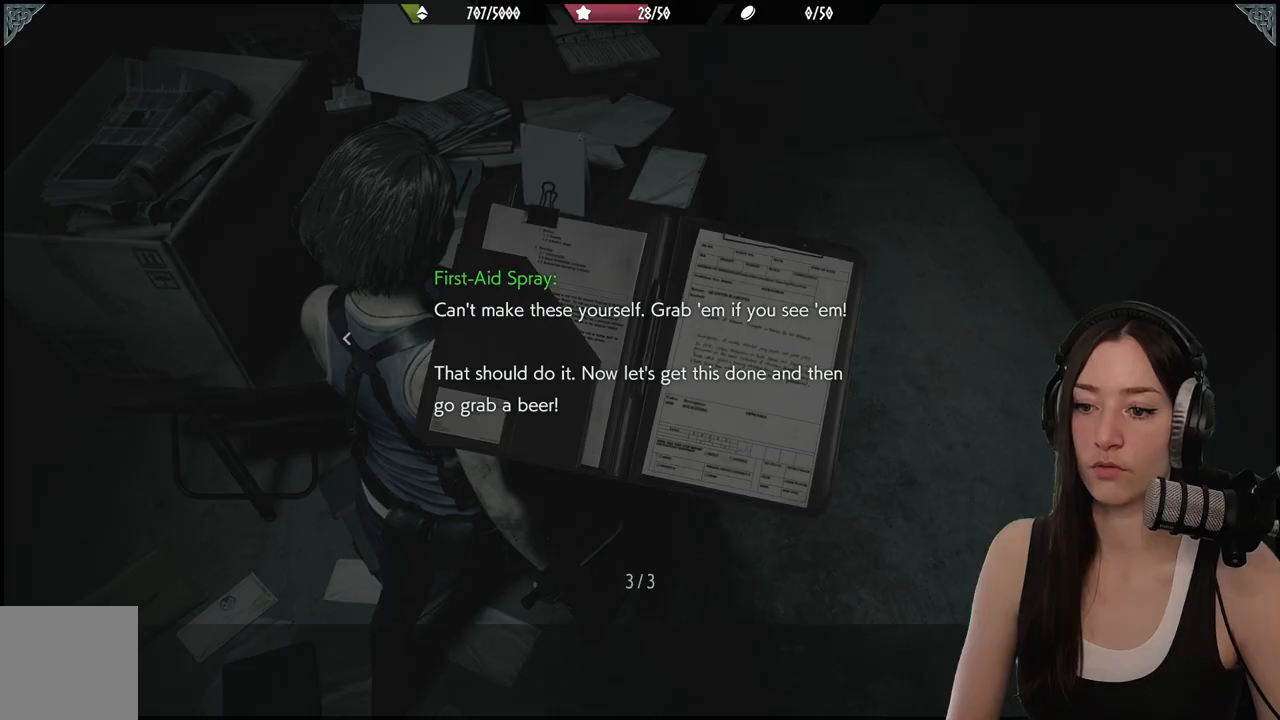
Gameplay with a controller (Xbox layout); each line is a JSON object with the inputs held at the frame after it. "events" lists button and stick changes between this image and that frame as [ms after this image, input, new state], when the widget could be followed in between.
{"buttons": [], "left_stick": "center", "right_stick": "center", "events": [[233, "B", "down"], [400, "B", "up"]]}
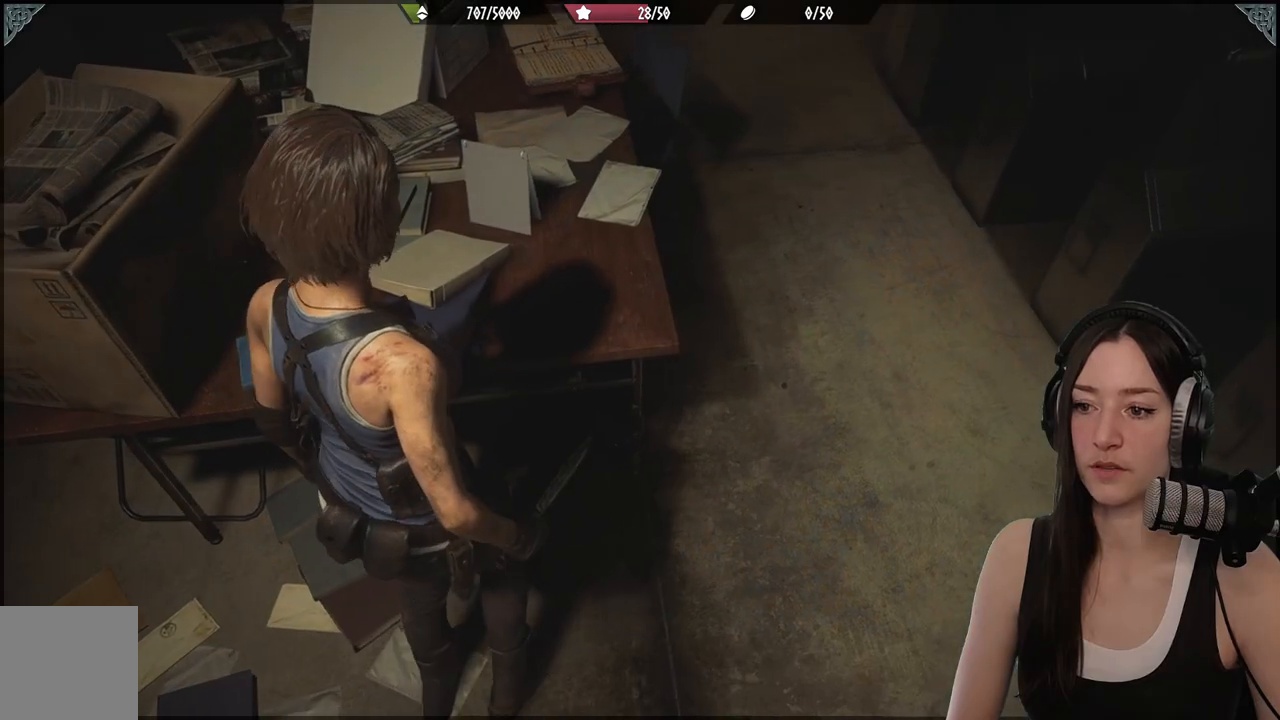
{"buttons": [], "left_stick": "down-right", "right_stick": "up-right", "events": [[150, "left_stick", "right"], [283, "left_stick", "down-right"], [283, "right_stick", "up-right"]]}
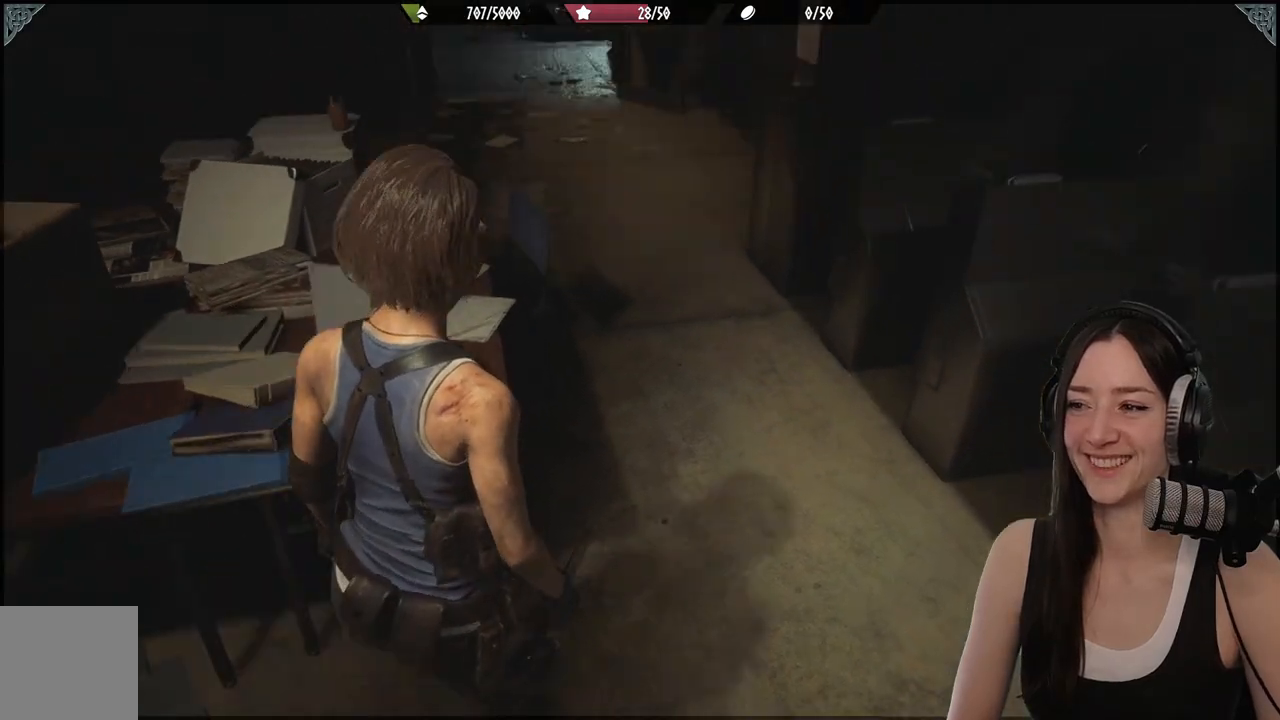
{"buttons": [], "left_stick": "up-right", "right_stick": "down-right", "events": [[150, "left_stick", "right"], [183, "right_stick", "center"], [283, "left_stick", "up-right"], [367, "right_stick", "down-right"]]}
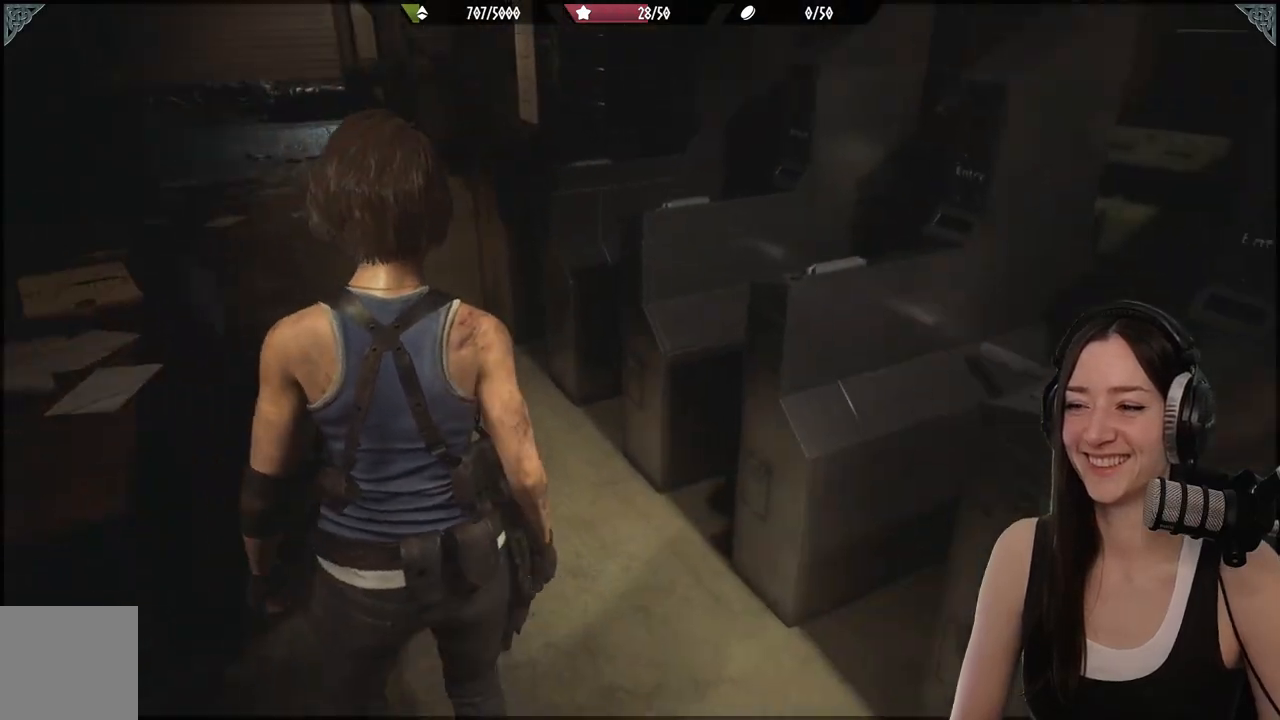
{"buttons": [], "left_stick": "up", "right_stick": "left", "events": [[33, "right_stick", "center"], [83, "left_stick", "up"], [200, "right_stick", "left"]]}
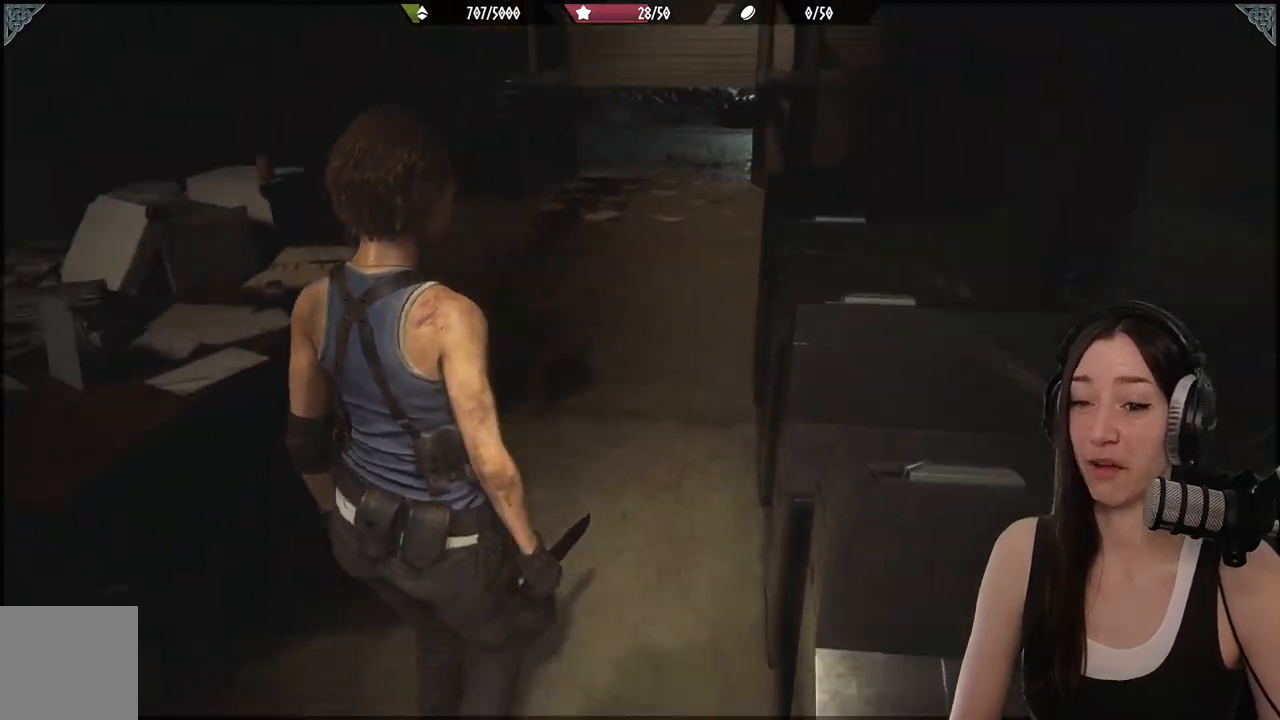
{"buttons": [], "left_stick": "up", "right_stick": "left", "events": [[67, "right_stick", "center"], [283, "right_stick", "left"]]}
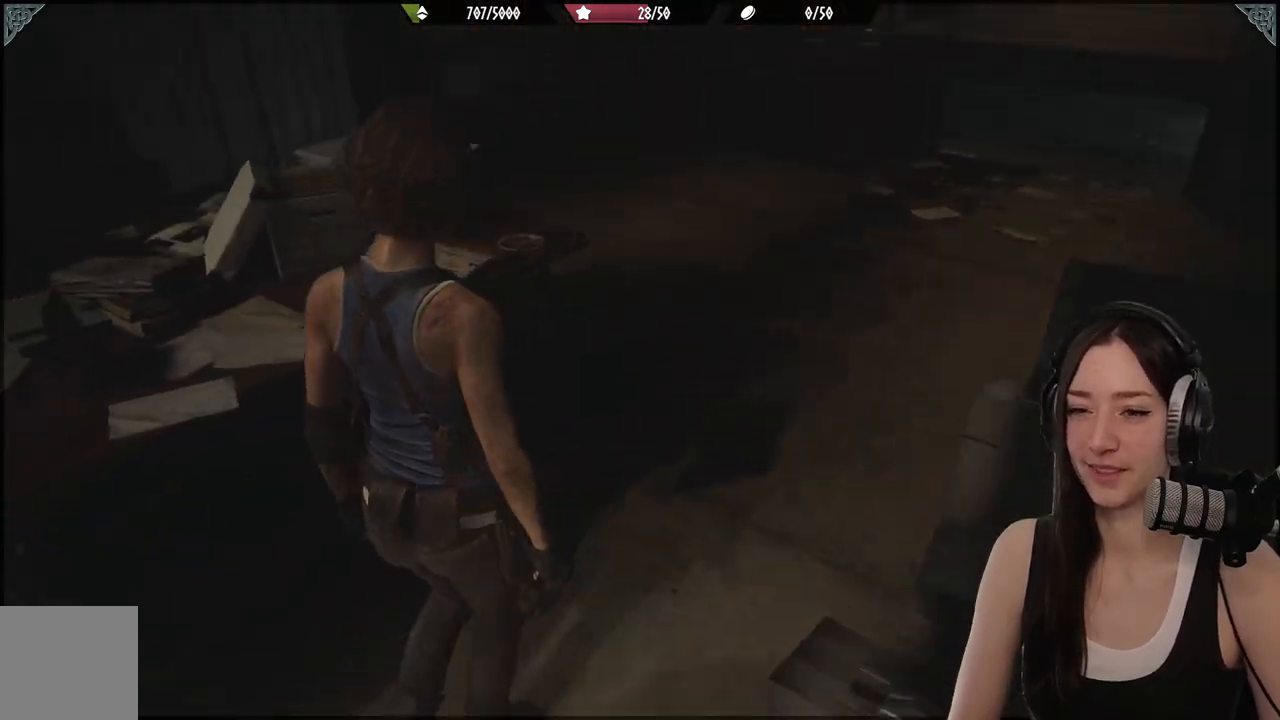
{"buttons": [], "left_stick": "up-right", "right_stick": "left", "events": [[50, "right_stick", "center"], [100, "left_stick", "up-right"], [367, "right_stick", "left"]]}
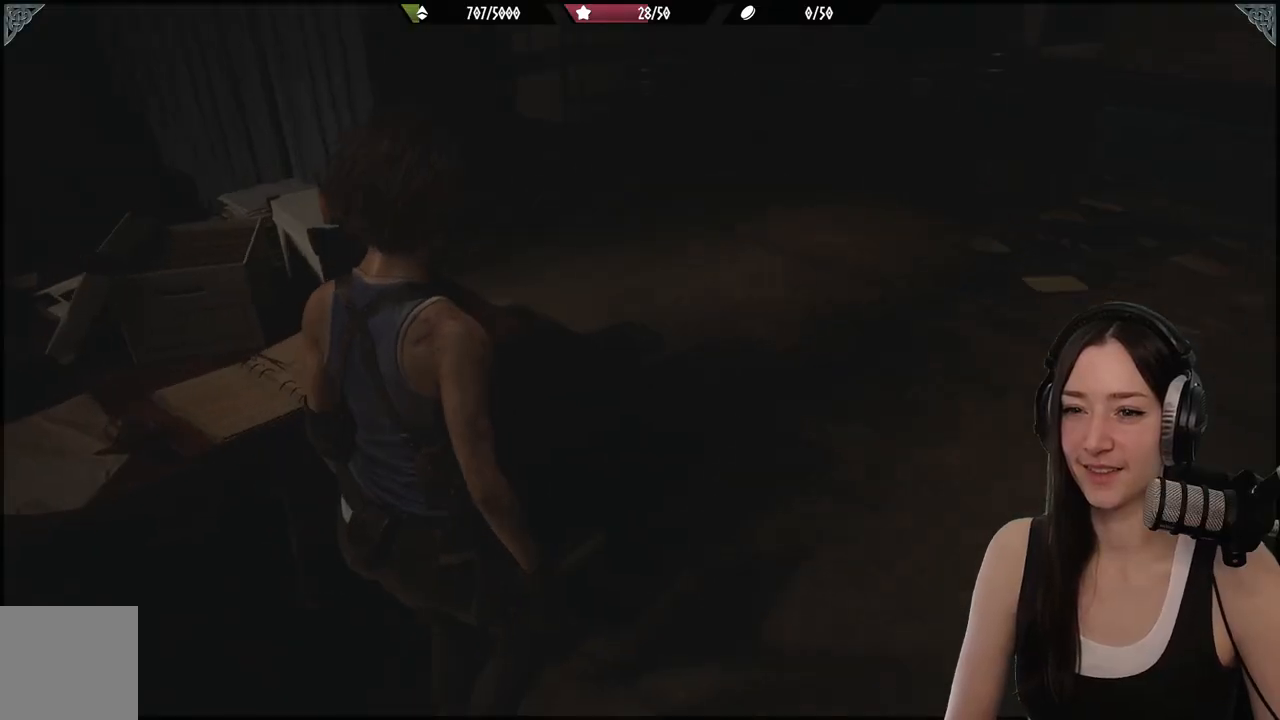
{"buttons": [], "left_stick": "up-right", "right_stick": "center", "events": [[333, "right_stick", "center"]]}
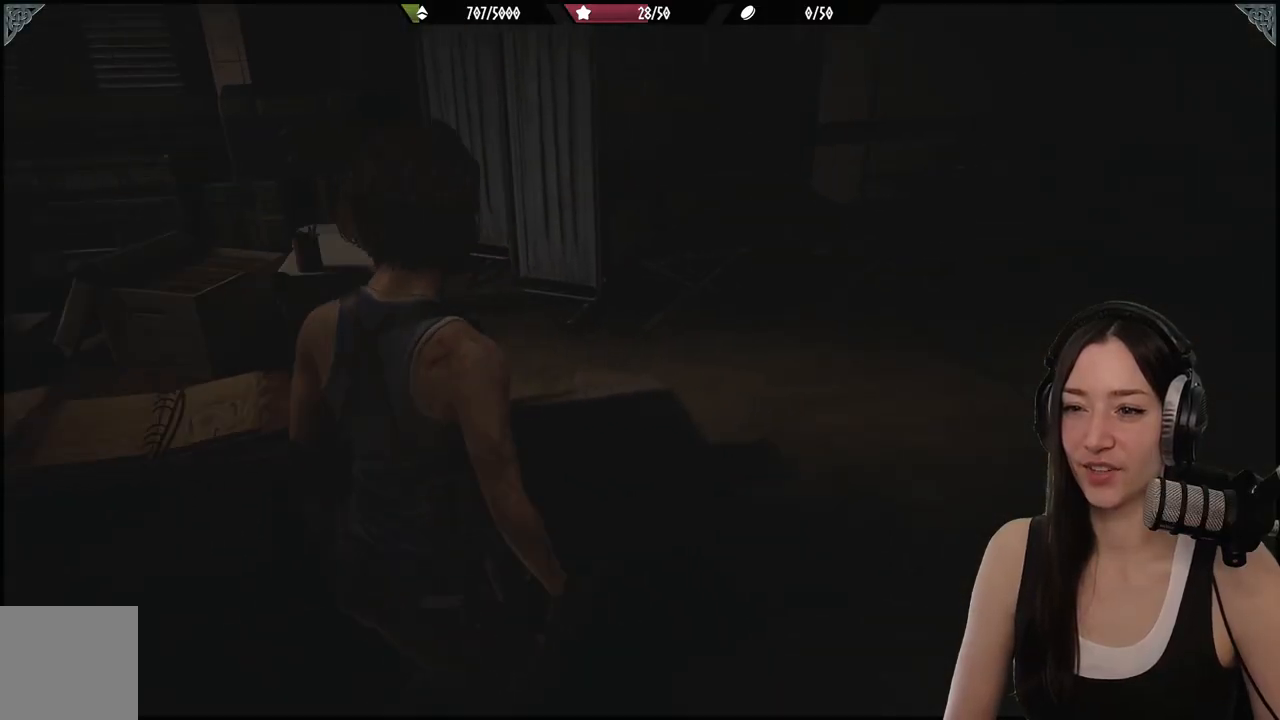
{"buttons": ["L3"], "left_stick": "up-right", "right_stick": "up-left", "events": [[67, "right_stick", "left"], [350, "right_stick", "up-left"], [483, "L3", "down"]]}
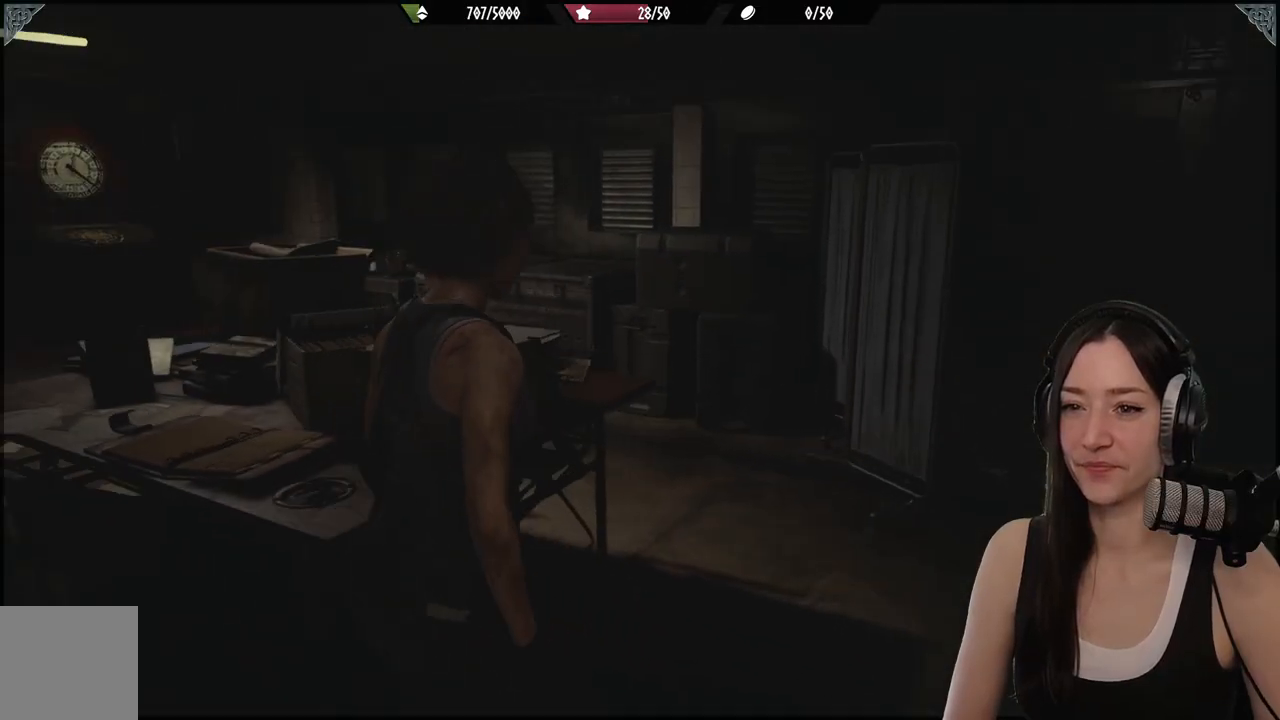
{"buttons": [], "left_stick": "up-right", "right_stick": "down-left", "events": [[67, "right_stick", "center"], [133, "L3", "up"], [317, "right_stick", "down-left"]]}
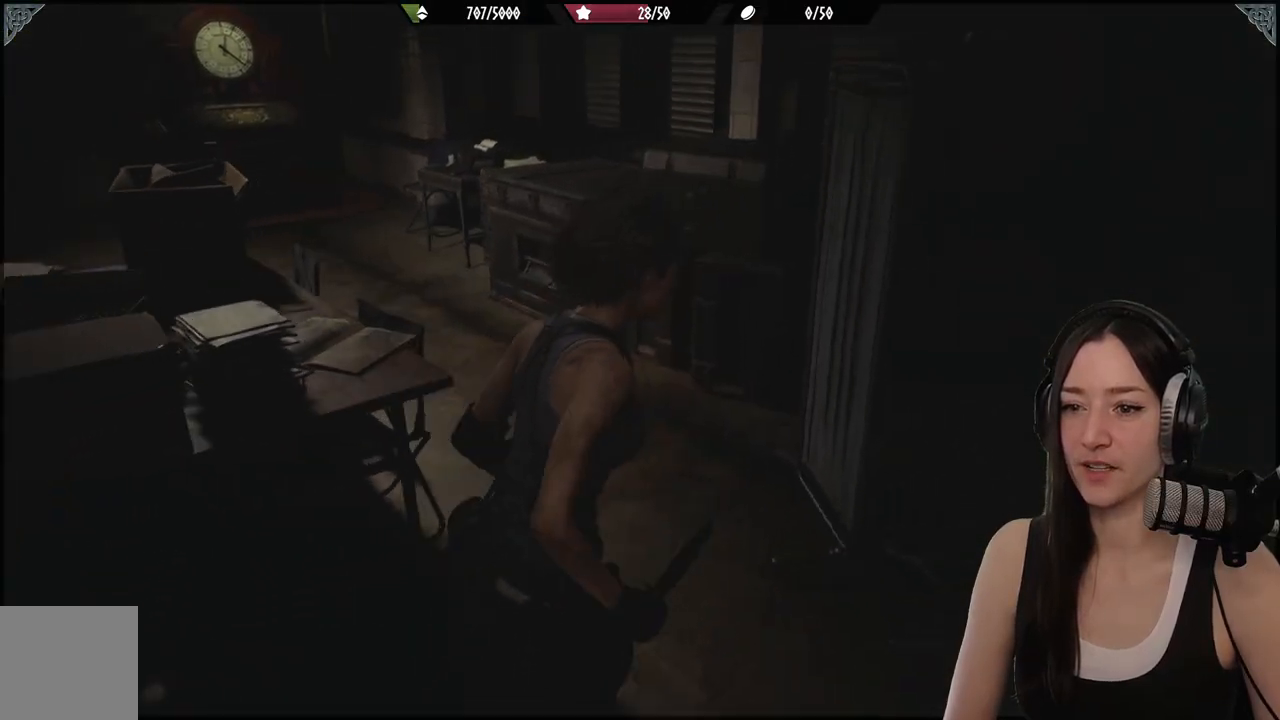
{"buttons": [], "left_stick": "up-right", "right_stick": "right", "events": [[17, "right_stick", "center"], [117, "left_stick", "down-right"], [233, "left_stick", "down"], [250, "right_stick", "right"], [500, "left_stick", "up-right"]]}
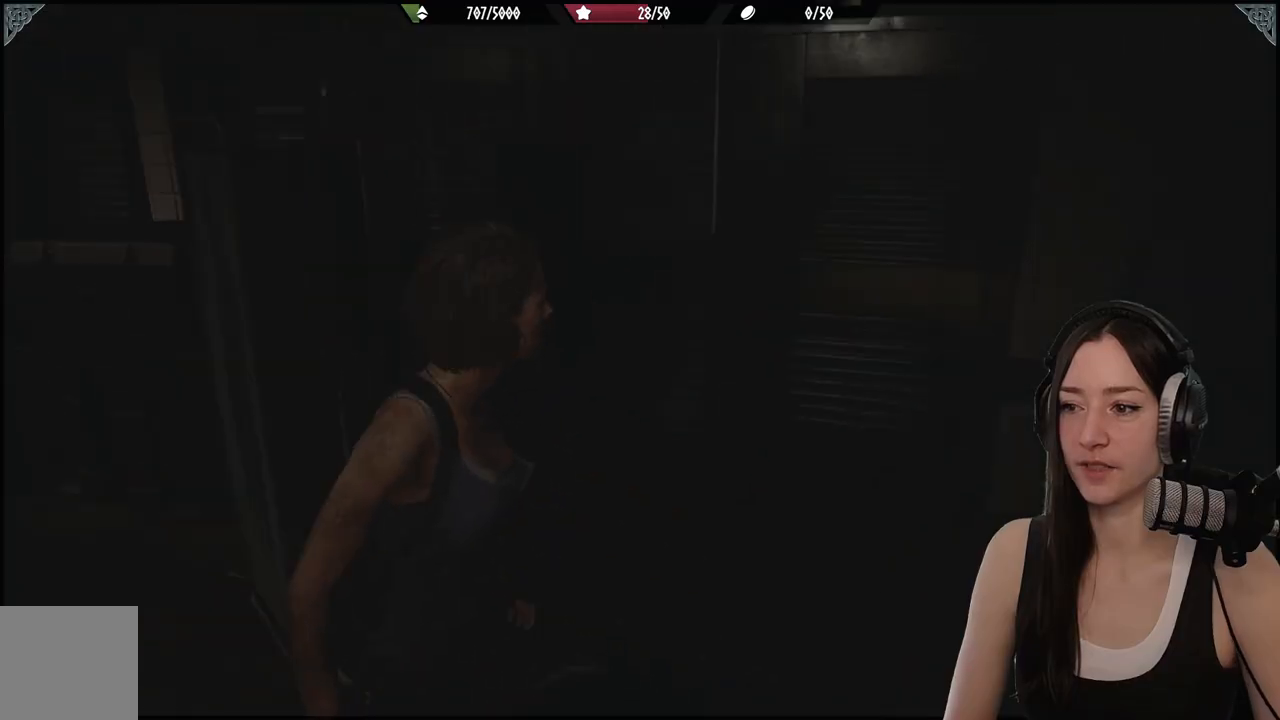
{"buttons": [], "left_stick": "center", "right_stick": "center", "events": [[17, "left_stick", "center"], [83, "right_stick", "down-right"], [183, "right_stick", "center"], [200, "DPAD_UP", "down"], [333, "DPAD_UP", "up"]]}
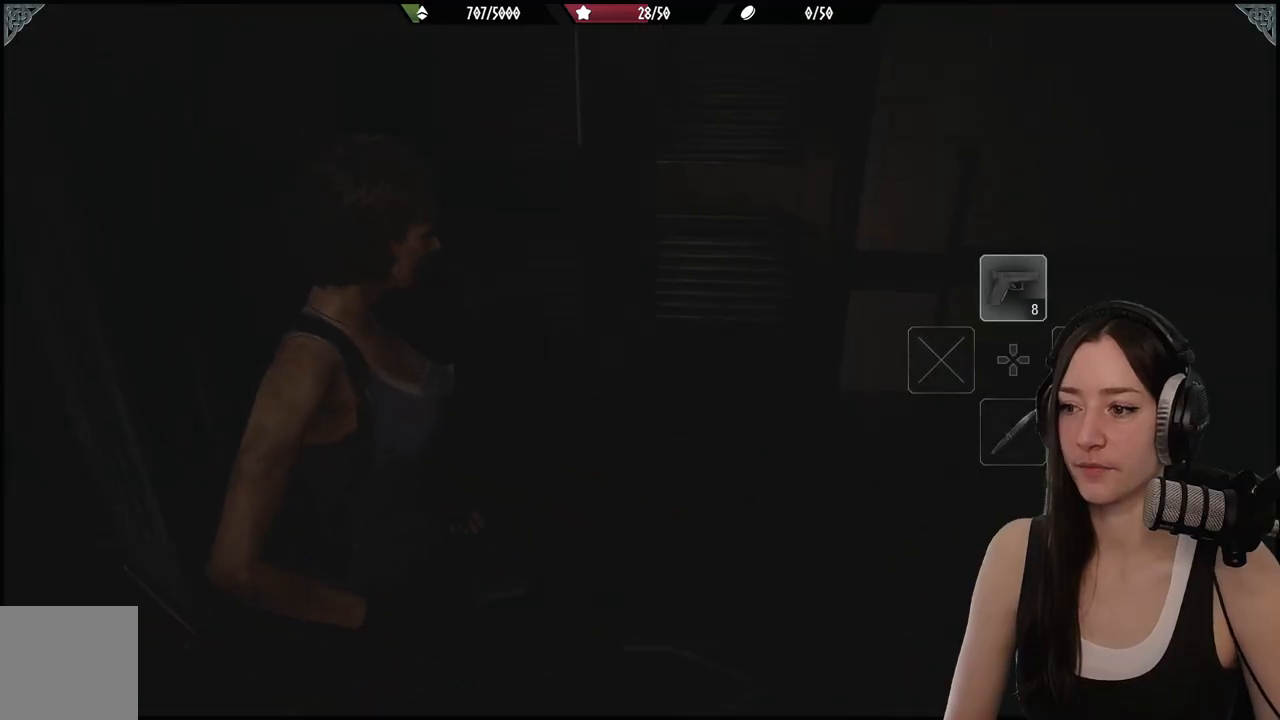
{"buttons": ["L2"], "left_stick": "up", "right_stick": "center", "events": [[217, "right_stick", "right"], [250, "left_stick", "up-right"], [367, "right_stick", "center"], [500, "L2", "down"], [500, "left_stick", "up"]]}
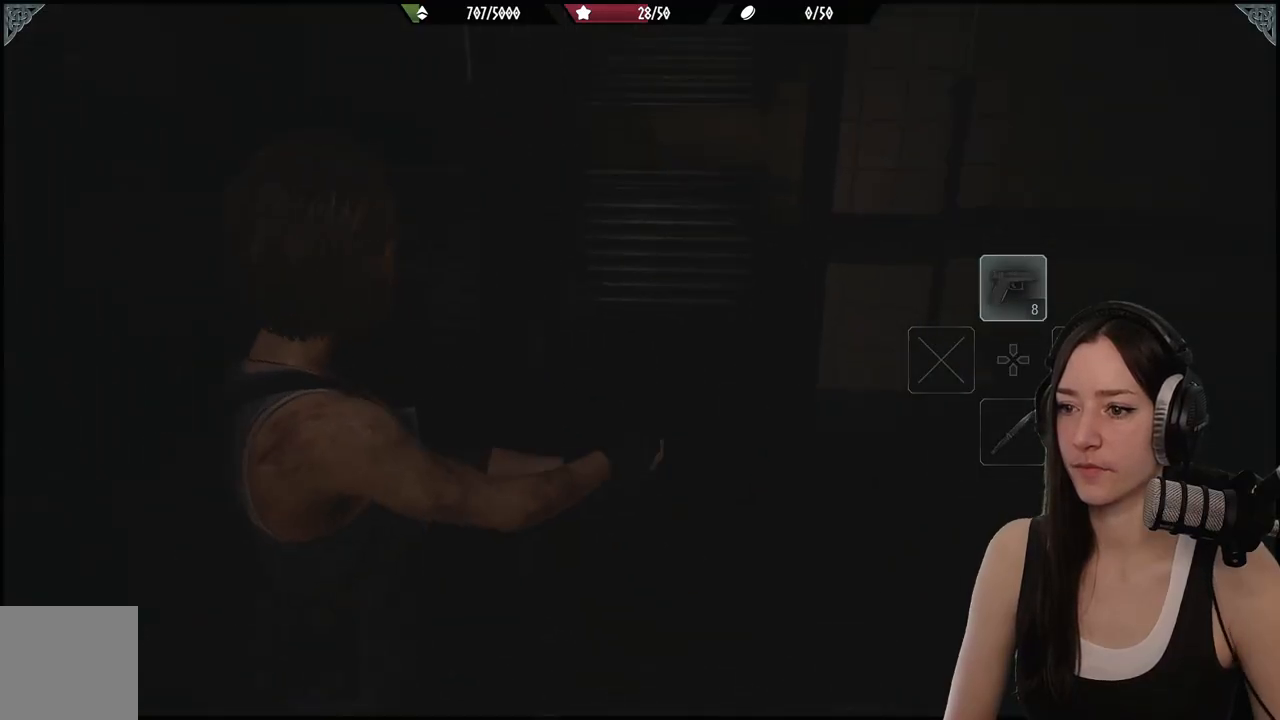
{"buttons": ["L2"], "left_stick": "center", "right_stick": "center", "events": [[17, "left_stick", "center"], [217, "X", "down"], [350, "X", "up"], [450, "X", "down"], [500, "X", "up"]]}
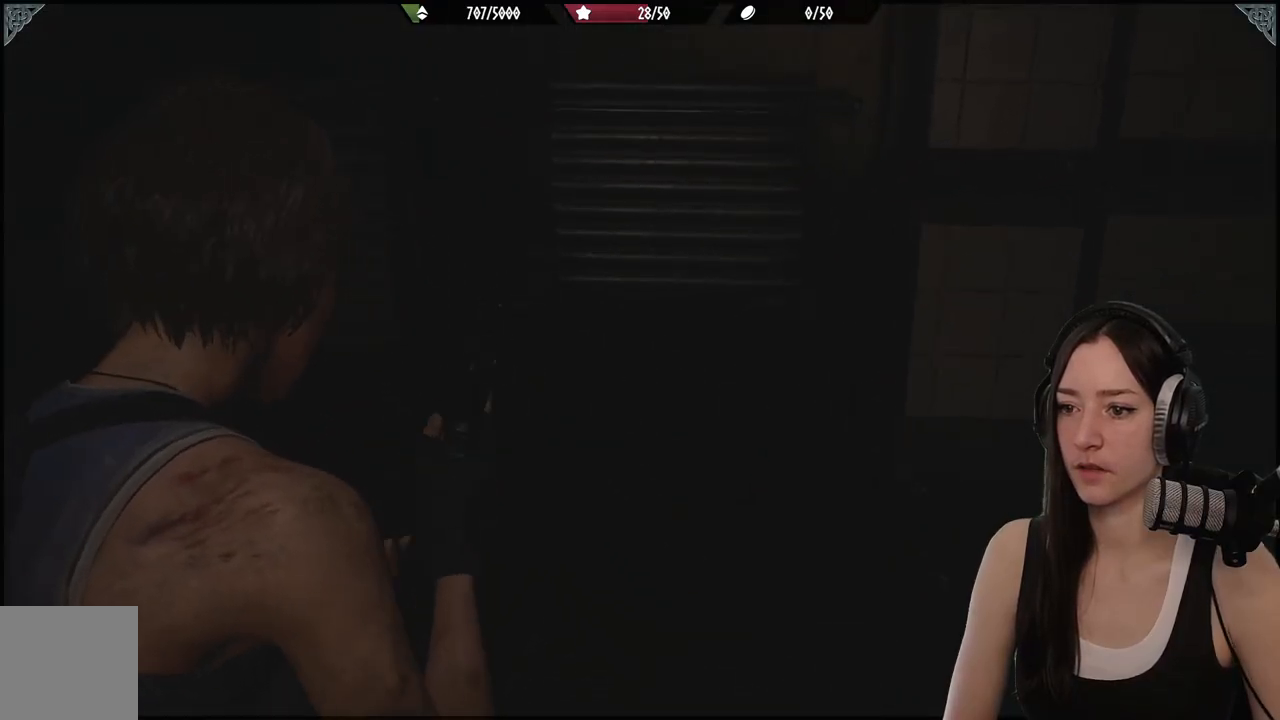
{"buttons": [], "left_stick": "up-right", "right_stick": "right", "events": [[133, "L2", "up"], [167, "left_stick", "down"], [250, "right_stick", "right"], [417, "left_stick", "right"], [483, "left_stick", "up-right"]]}
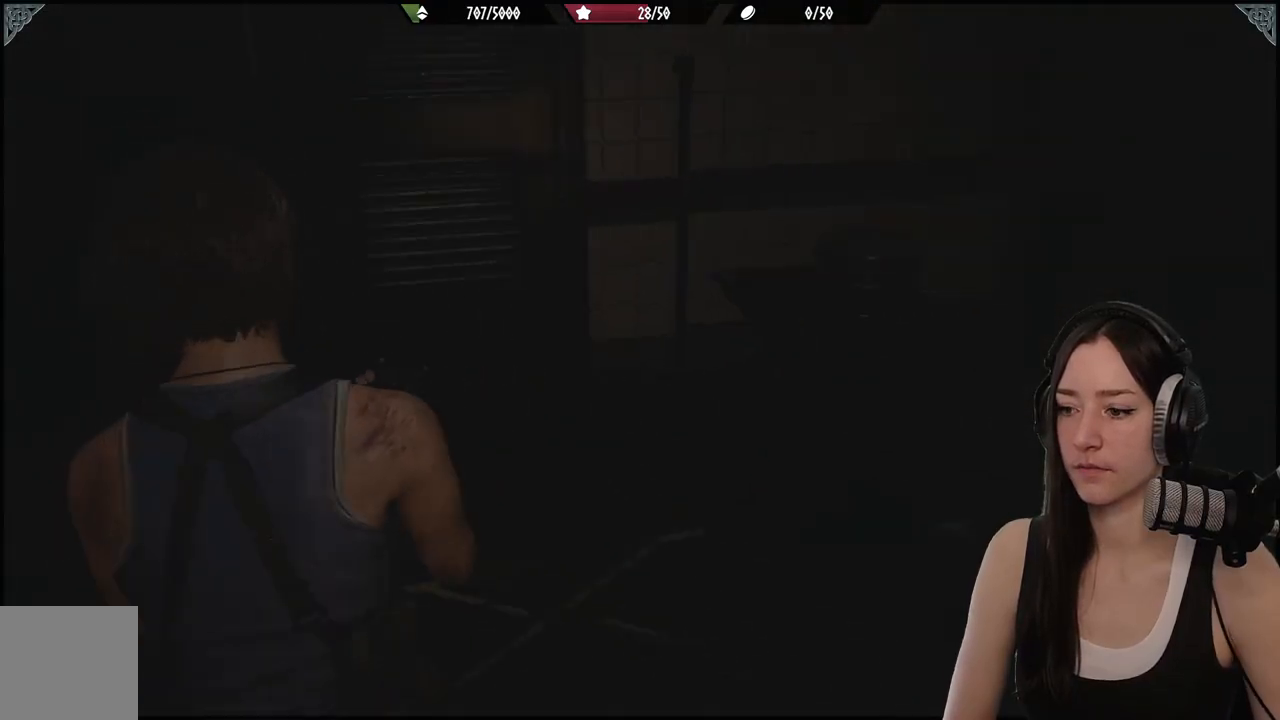
{"buttons": [], "left_stick": "up-right", "right_stick": "right", "events": [[150, "right_stick", "center"], [383, "right_stick", "right"]]}
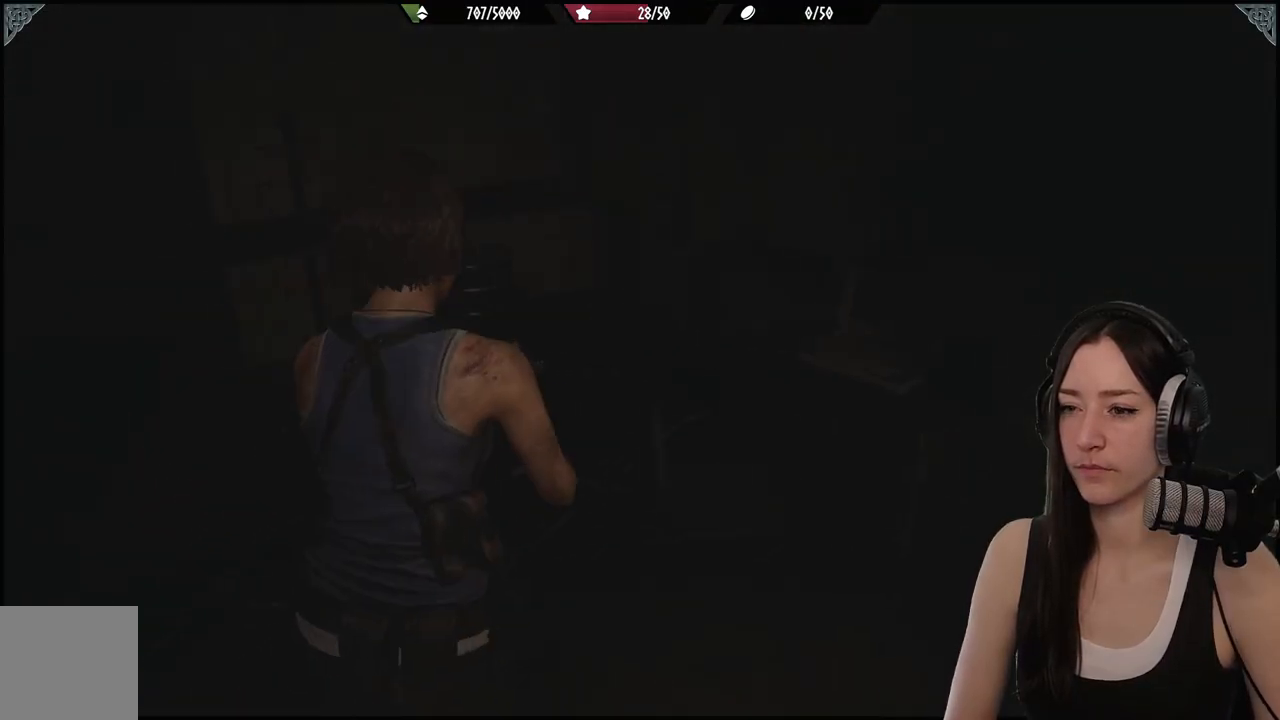
{"buttons": [], "left_stick": "down-right", "right_stick": "right", "events": [[100, "left_stick", "center"], [200, "left_stick", "down-left"], [317, "left_stick", "down"], [467, "left_stick", "down-right"]]}
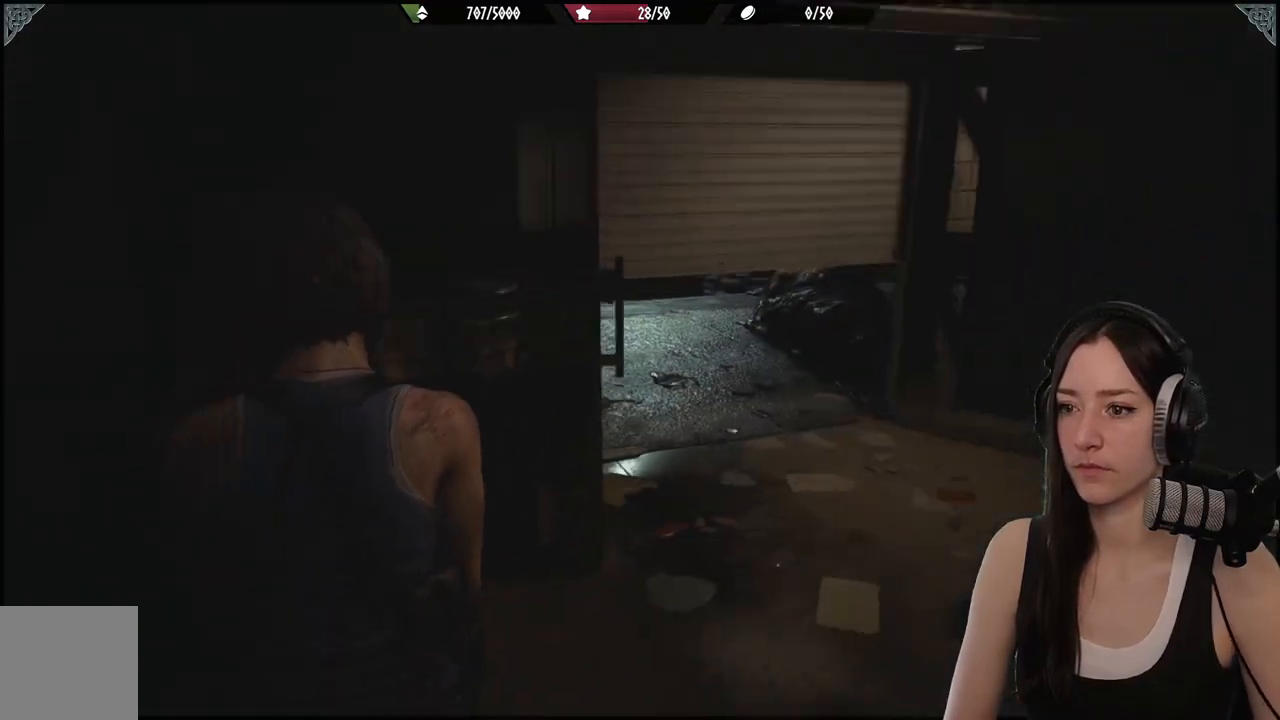
{"buttons": [], "left_stick": "up-right", "right_stick": "center", "events": [[33, "left_stick", "right"], [133, "left_stick", "up-right"], [300, "right_stick", "center"]]}
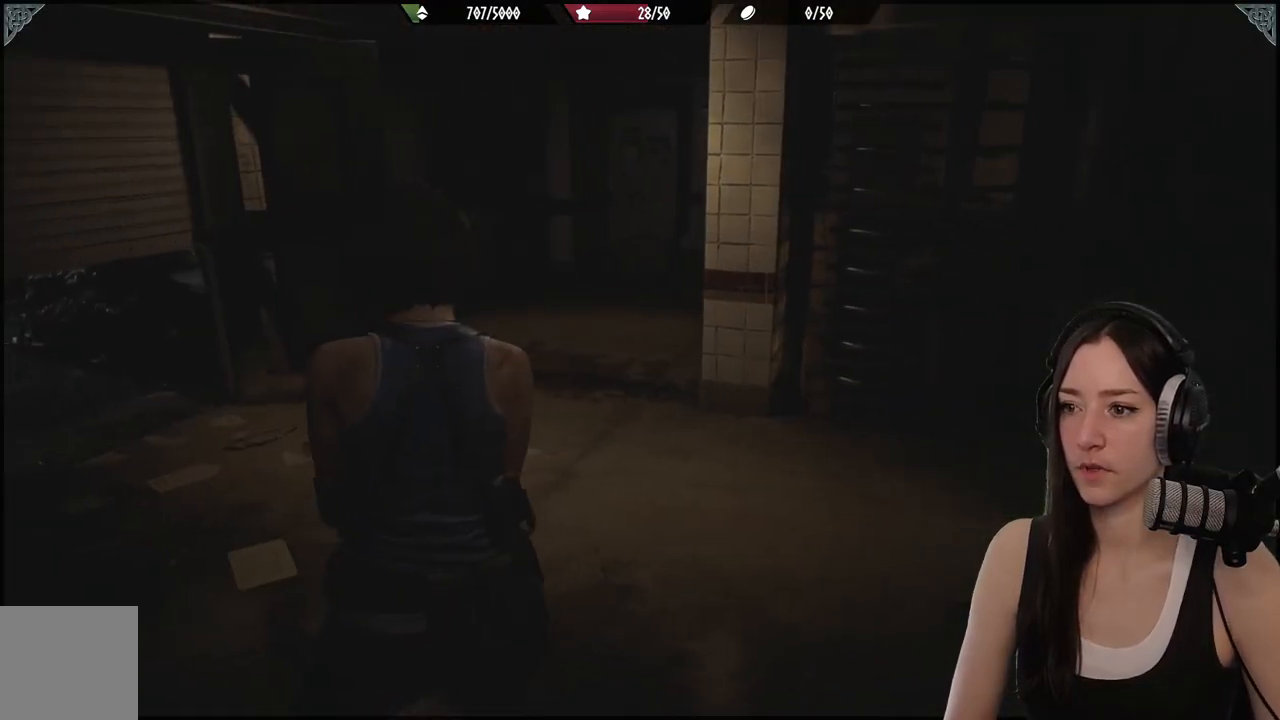
{"buttons": [], "left_stick": "down-left", "right_stick": "left", "events": [[233, "right_stick", "left"], [283, "left_stick", "down-left"]]}
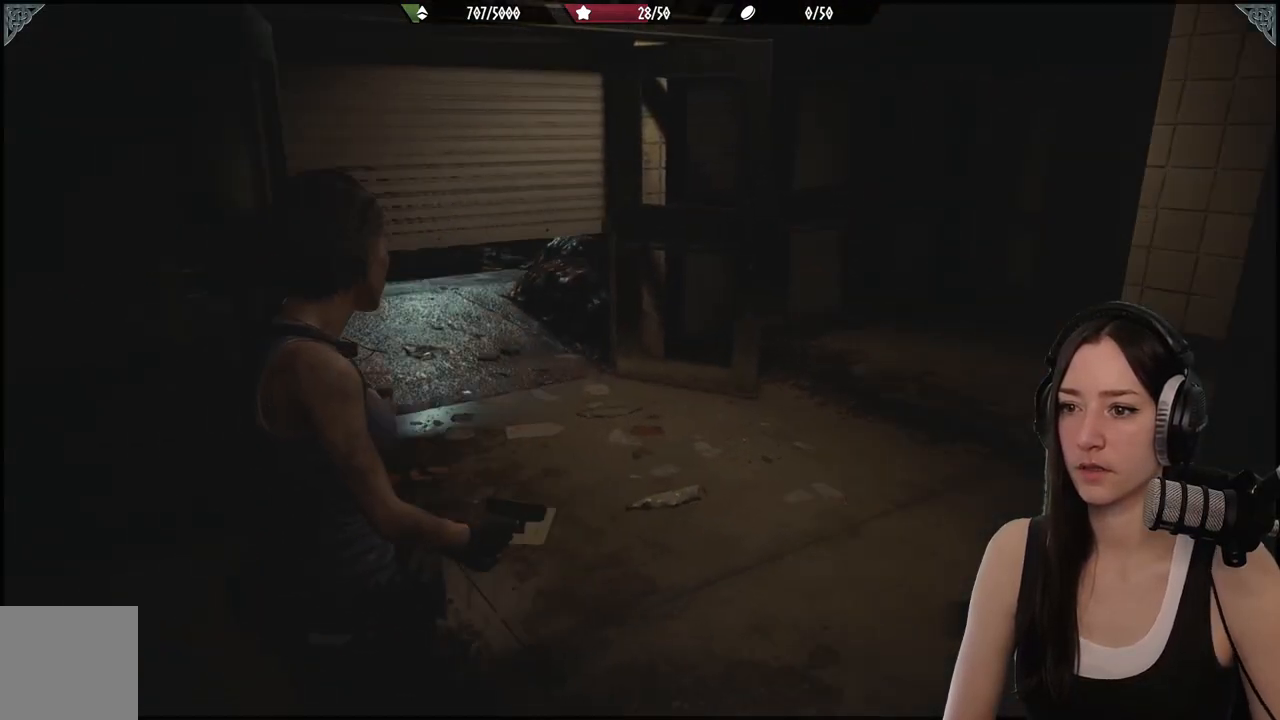
{"buttons": [], "left_stick": "left", "right_stick": "left", "events": [[50, "left_stick", "left"]]}
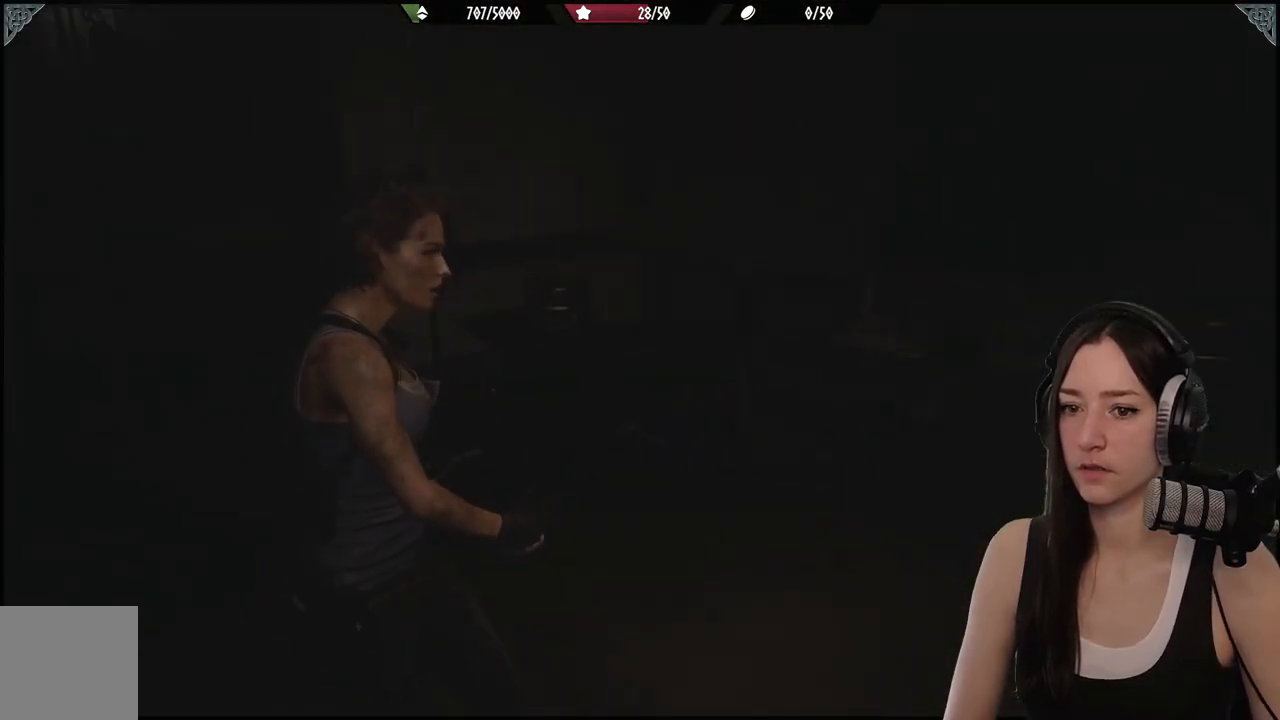
{"buttons": [], "left_stick": "up-left", "right_stick": "center", "events": [[50, "left_stick", "up-left"], [233, "right_stick", "center"]]}
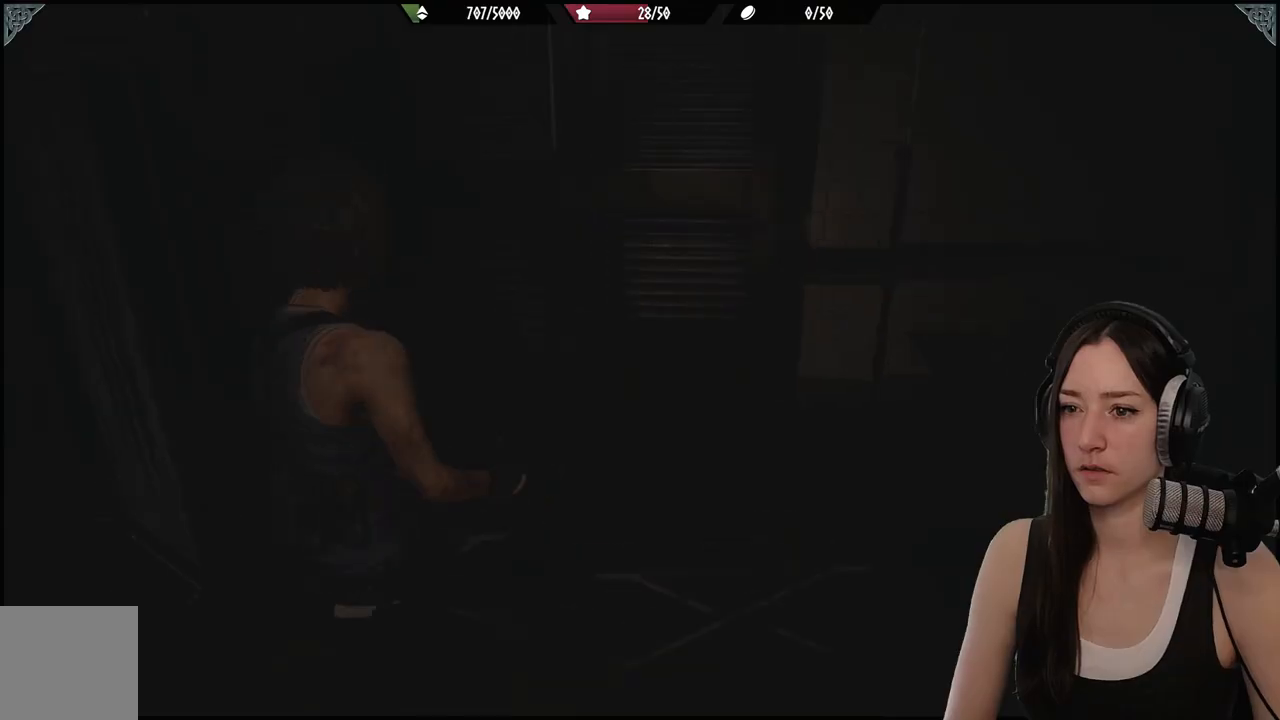
{"buttons": ["L2"], "left_stick": "center", "right_stick": "center", "events": [[167, "right_stick", "left"], [317, "left_stick", "up"], [350, "L2", "down"], [400, "right_stick", "center"], [500, "left_stick", "center"]]}
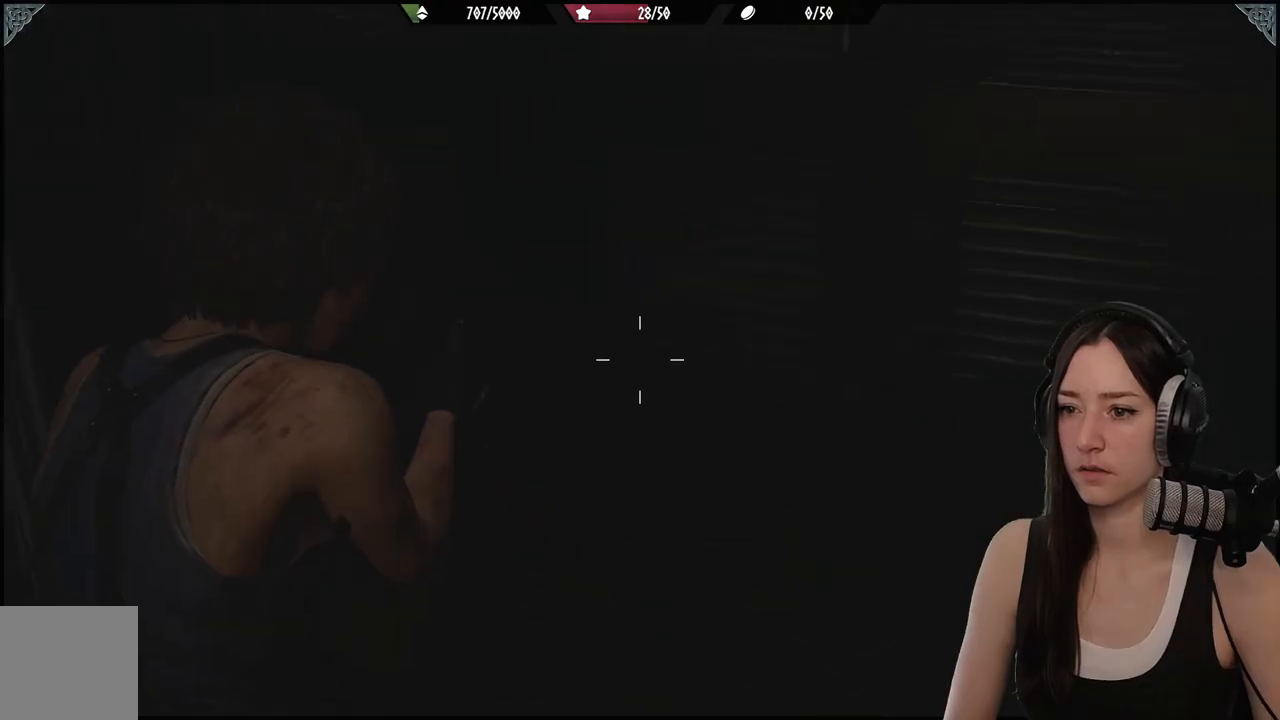
{"buttons": [], "left_stick": "down", "right_stick": "right", "events": [[67, "left_stick", "down-left"], [367, "right_stick", "right"], [450, "left_stick", "down"], [467, "L2", "up"]]}
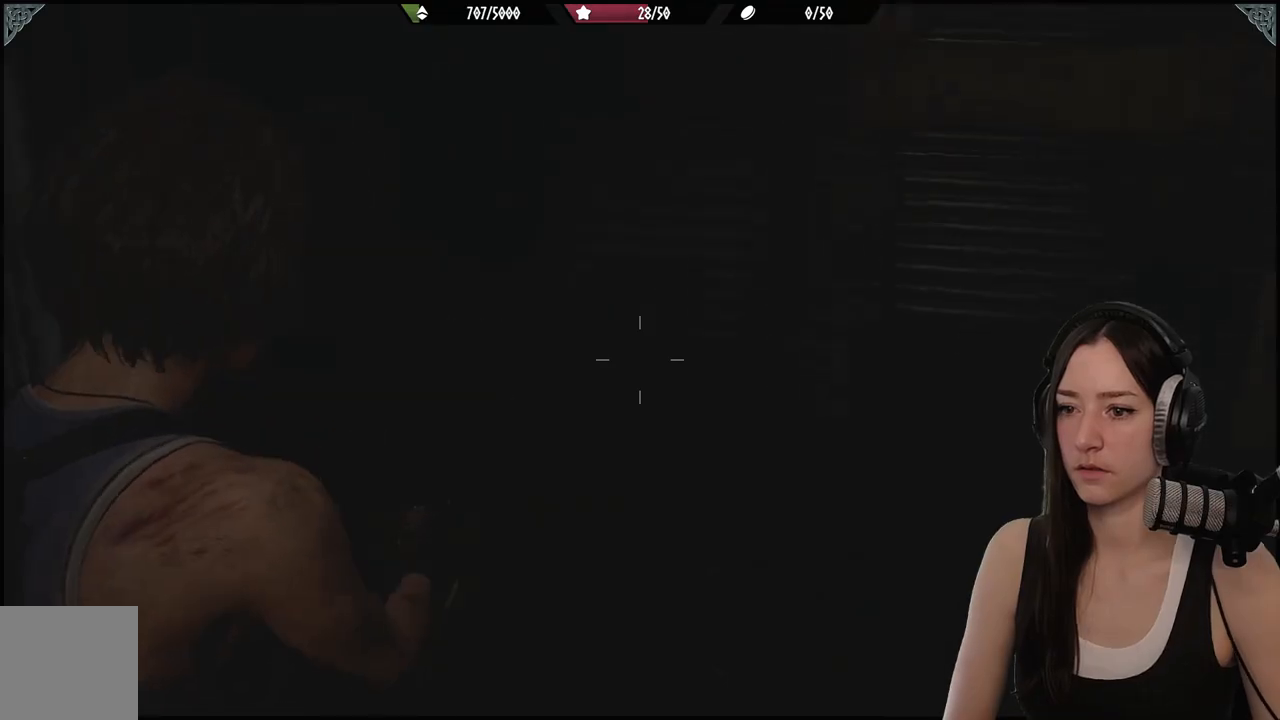
{"buttons": [], "left_stick": "up-right", "right_stick": "right", "events": [[167, "left_stick", "down-right"], [267, "left_stick", "right"], [383, "left_stick", "up-right"]]}
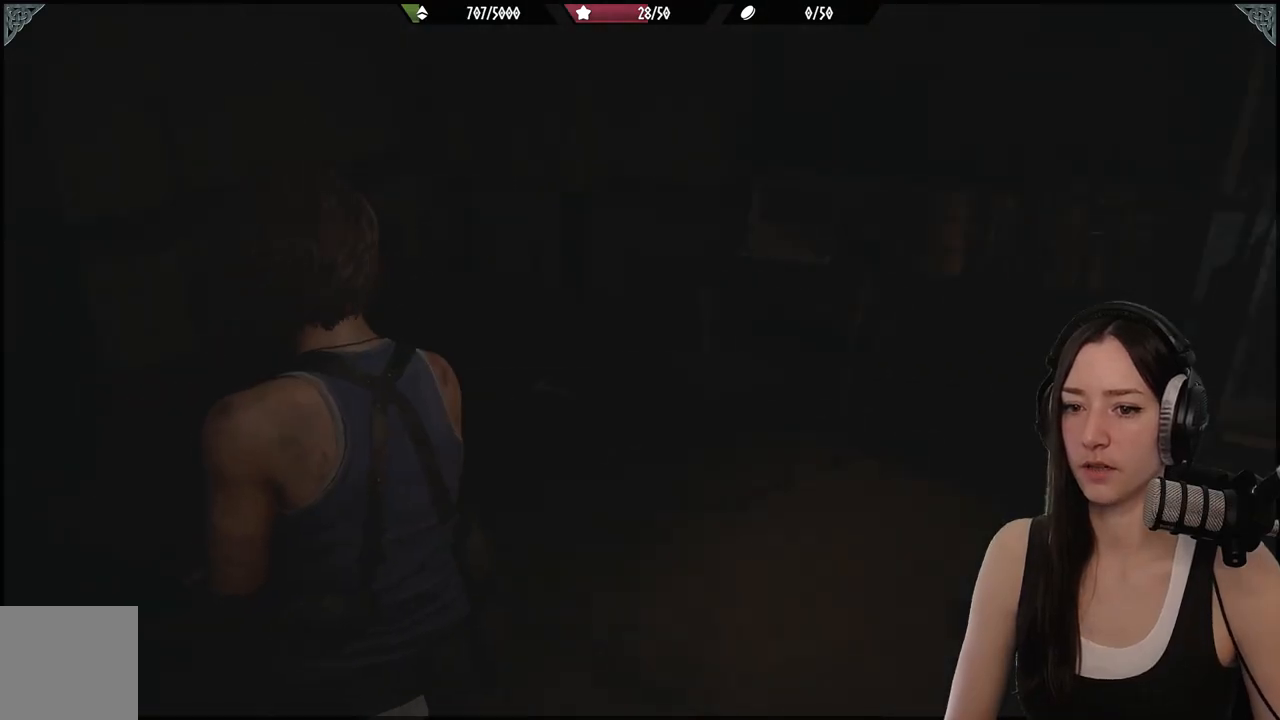
{"buttons": [], "left_stick": "up-right", "right_stick": "center", "events": [[383, "right_stick", "center"]]}
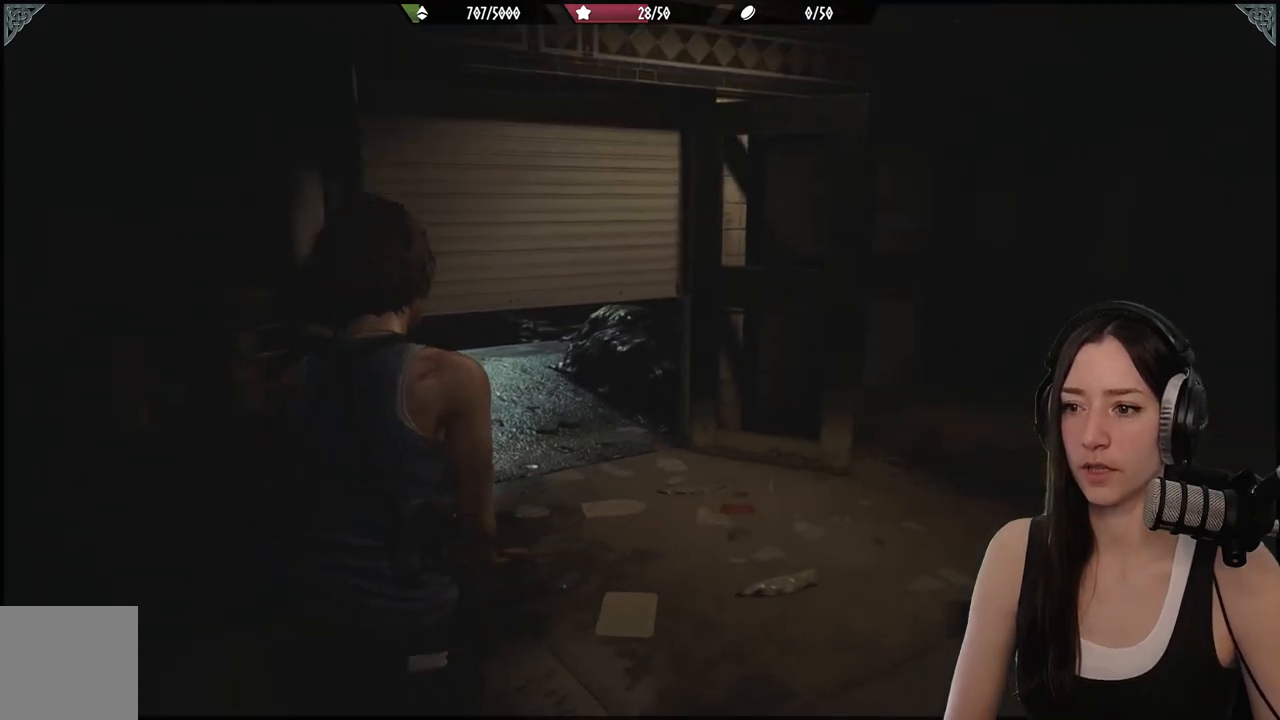
{"buttons": [], "left_stick": "up-right", "right_stick": "right", "events": [[350, "right_stick", "right"]]}
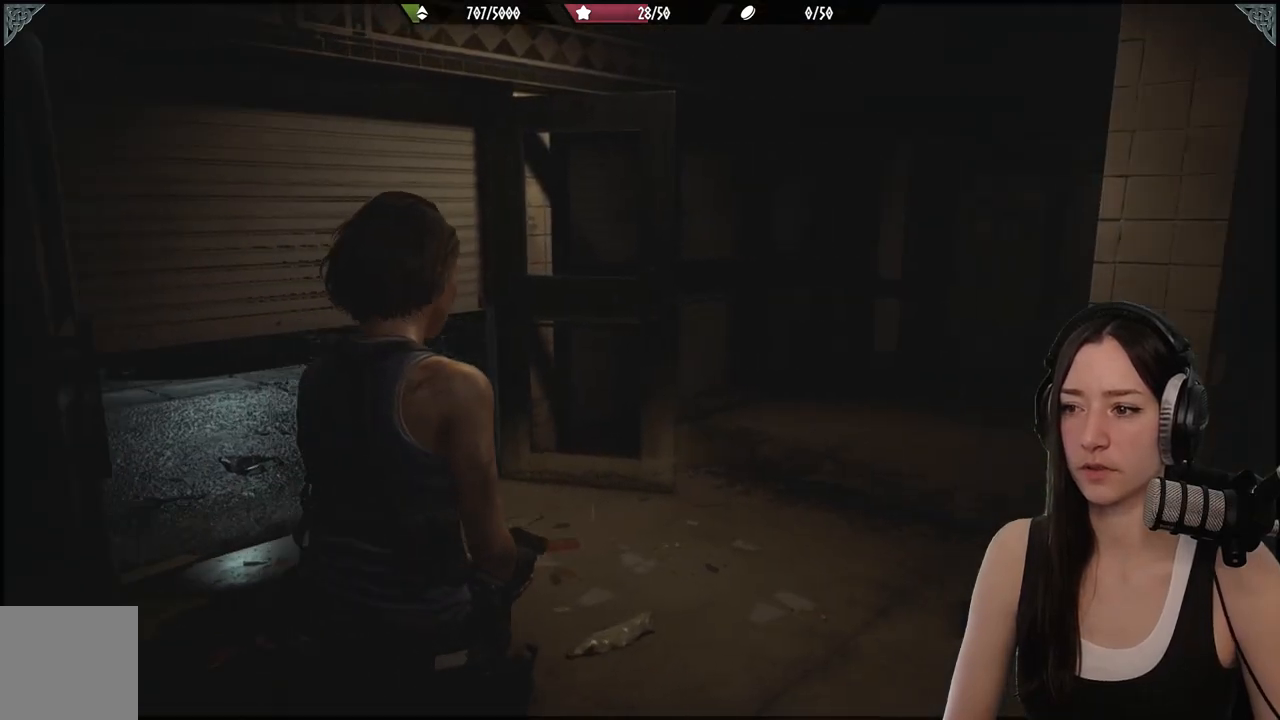
{"buttons": [], "left_stick": "up", "right_stick": "center", "events": [[100, "left_stick", "up"], [150, "right_stick", "center"]]}